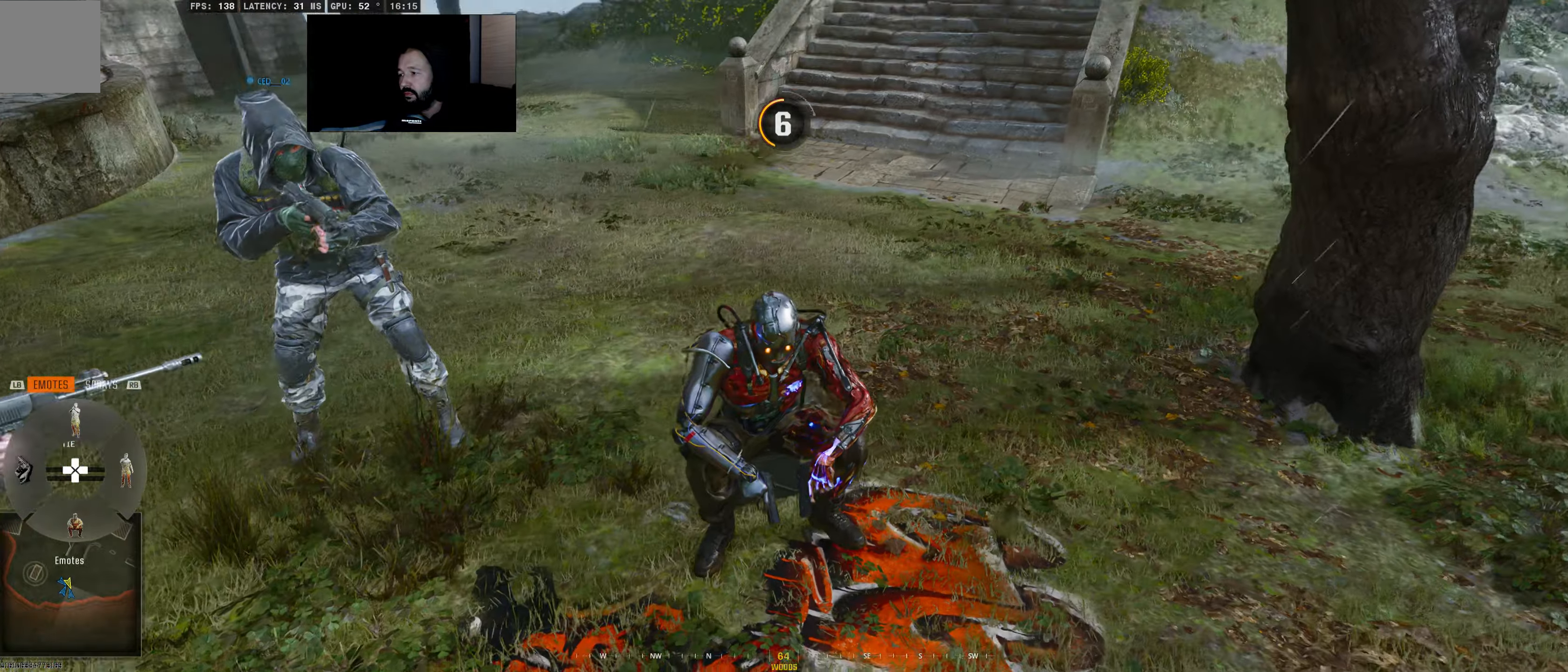
Gameplay with a controller (Xbox layout); each line is a JSON object with the inputs held at the frame after it. "events" lists button and stick changes between this image and that frame as [ms after this image, input, new state], when the widget could be followed in between.
{"buttons": [], "left_stick": "up", "right_stick": "center", "events": [[117, "left_stick", "up"], [150, "right_stick", "center"]]}
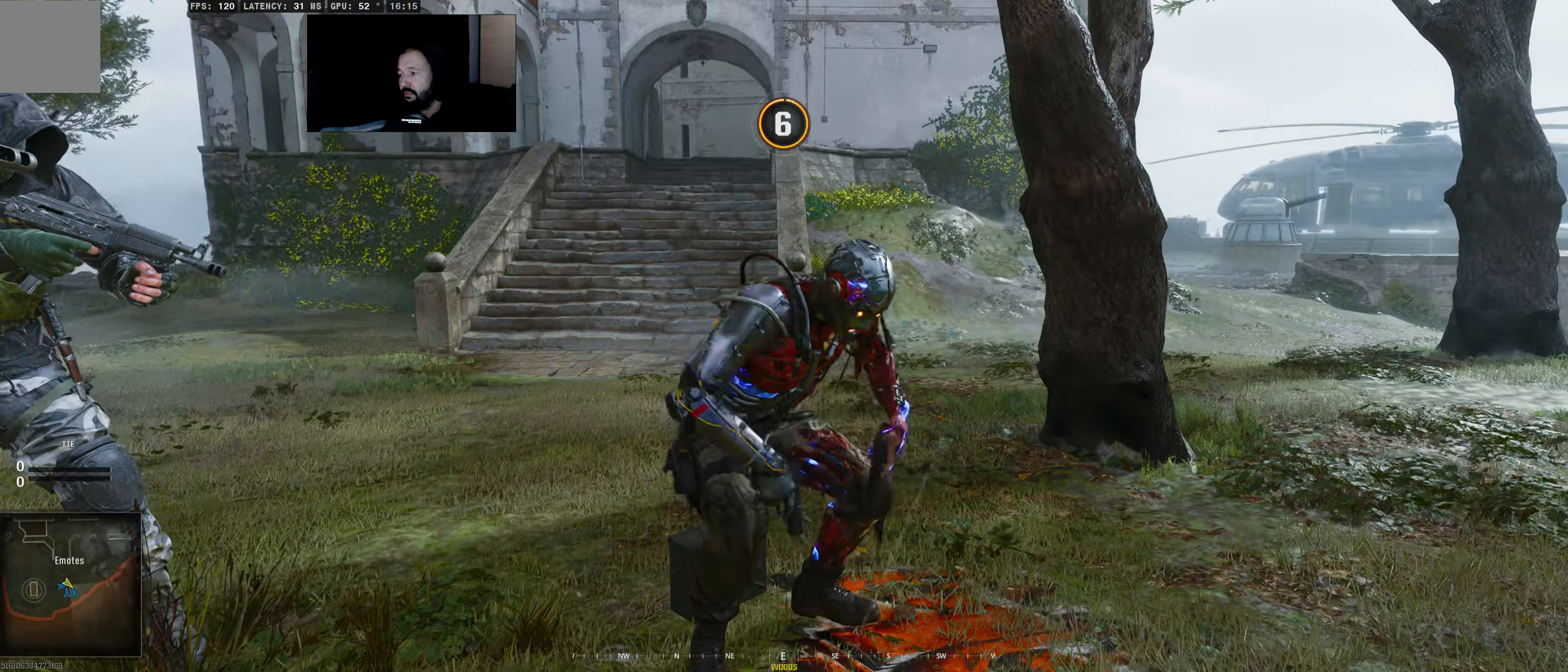
{"buttons": [], "left_stick": "center", "right_stick": "center", "events": [[250, "left_stick", "center"]]}
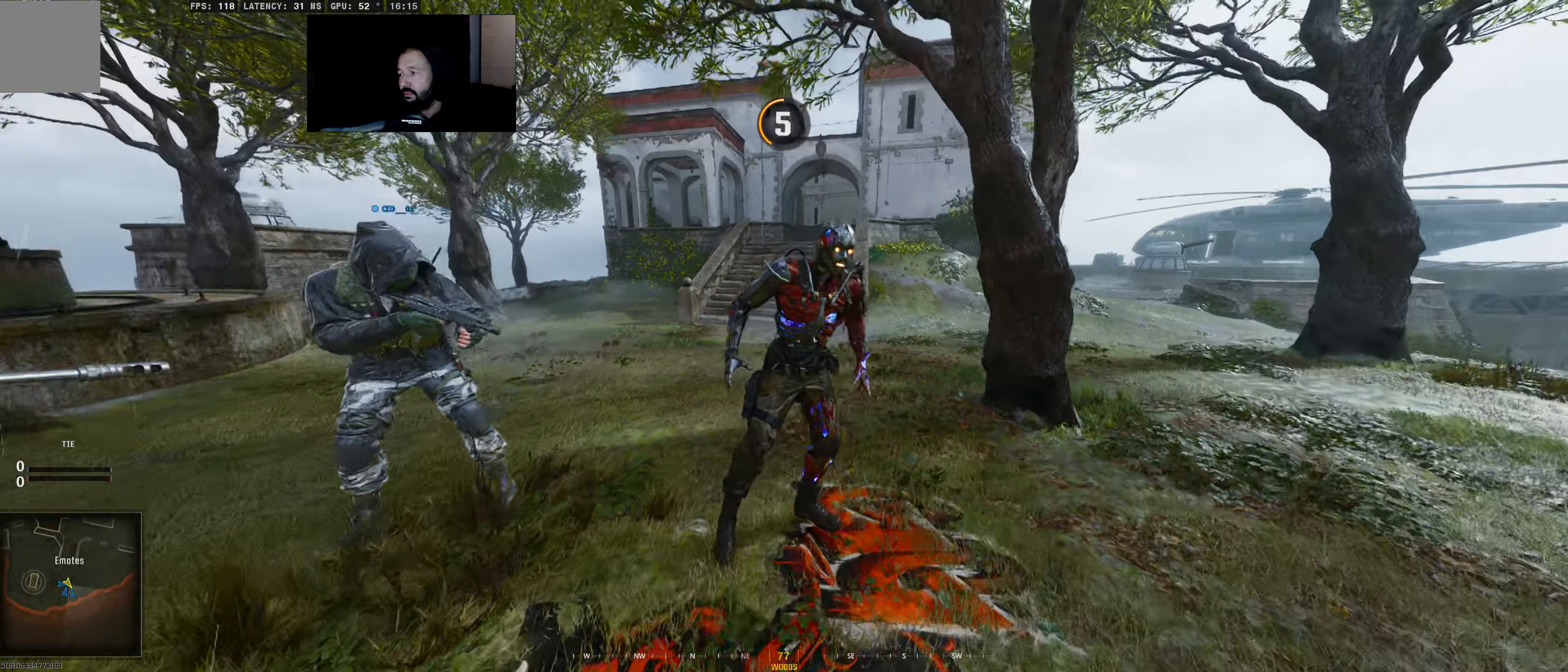
{"buttons": [], "left_stick": "center", "right_stick": "center", "events": []}
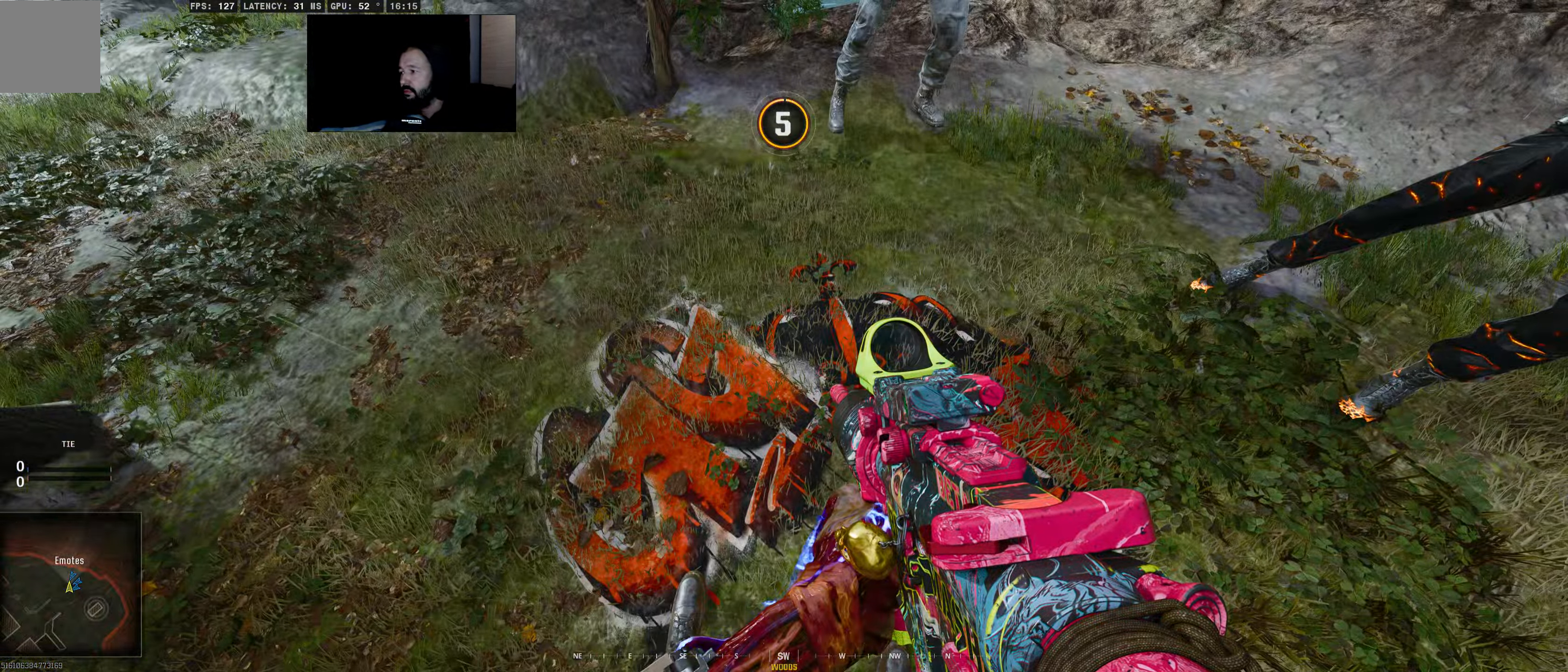
{"buttons": [], "left_stick": "center", "right_stick": "up-left", "events": [[267, "right_stick", "up"], [450, "right_stick", "up-left"]]}
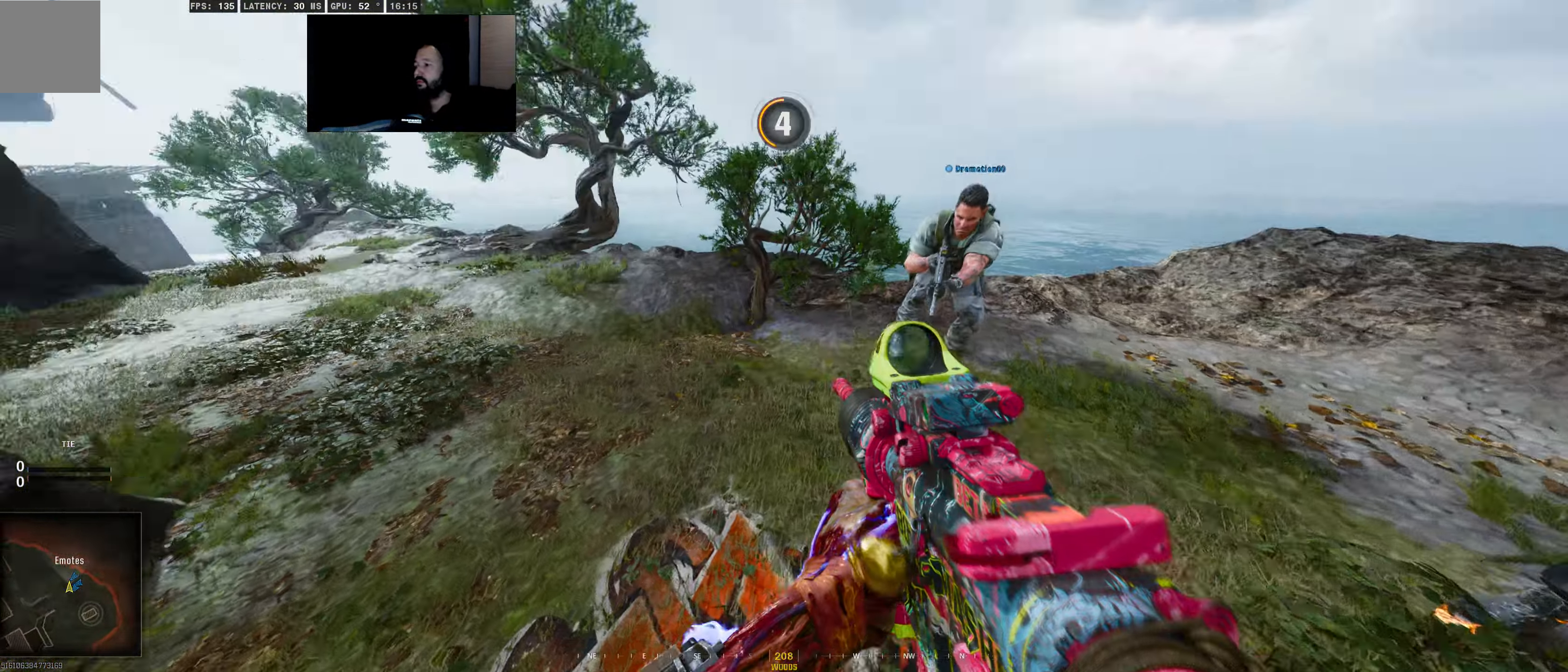
{"buttons": [], "left_stick": "center", "right_stick": "center", "events": [[117, "right_stick", "center"]]}
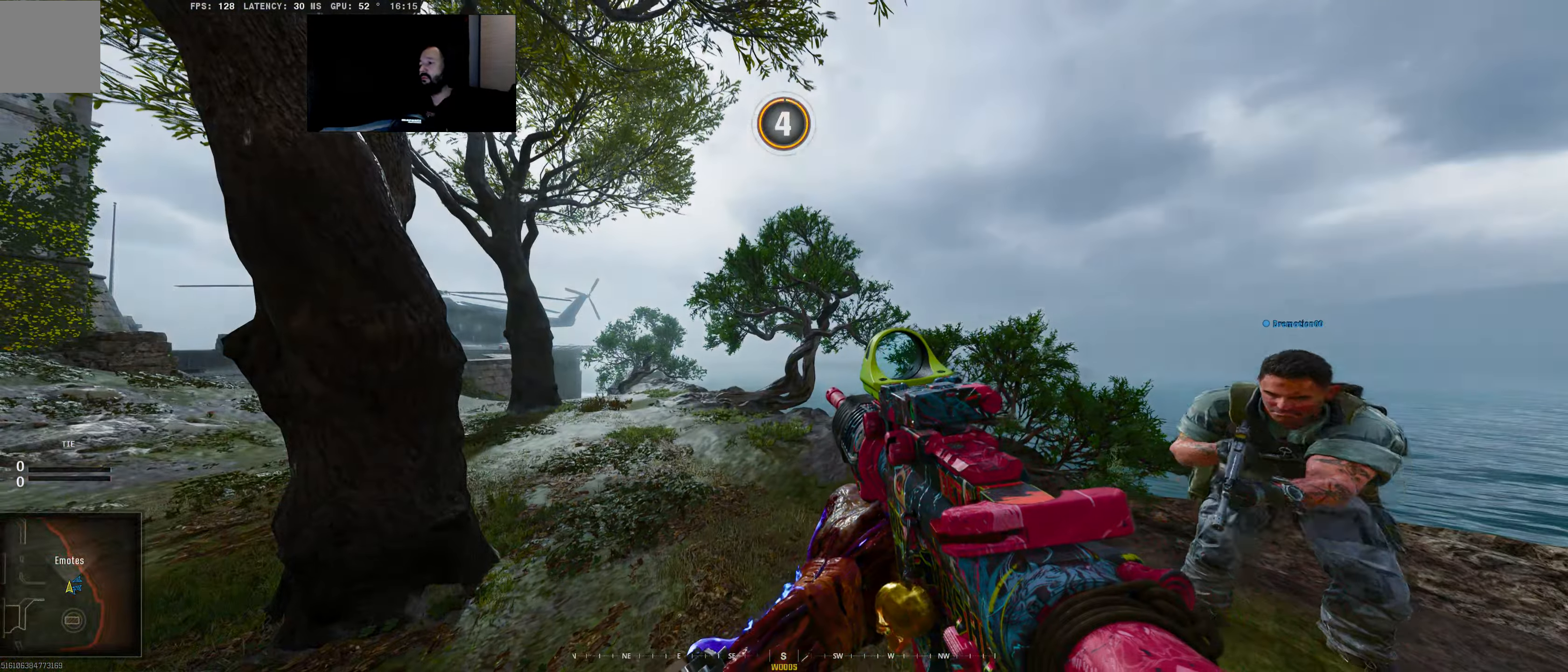
{"buttons": [], "left_stick": "center", "right_stick": "center", "events": [[117, "right_stick", "left"], [500, "right_stick", "center"]]}
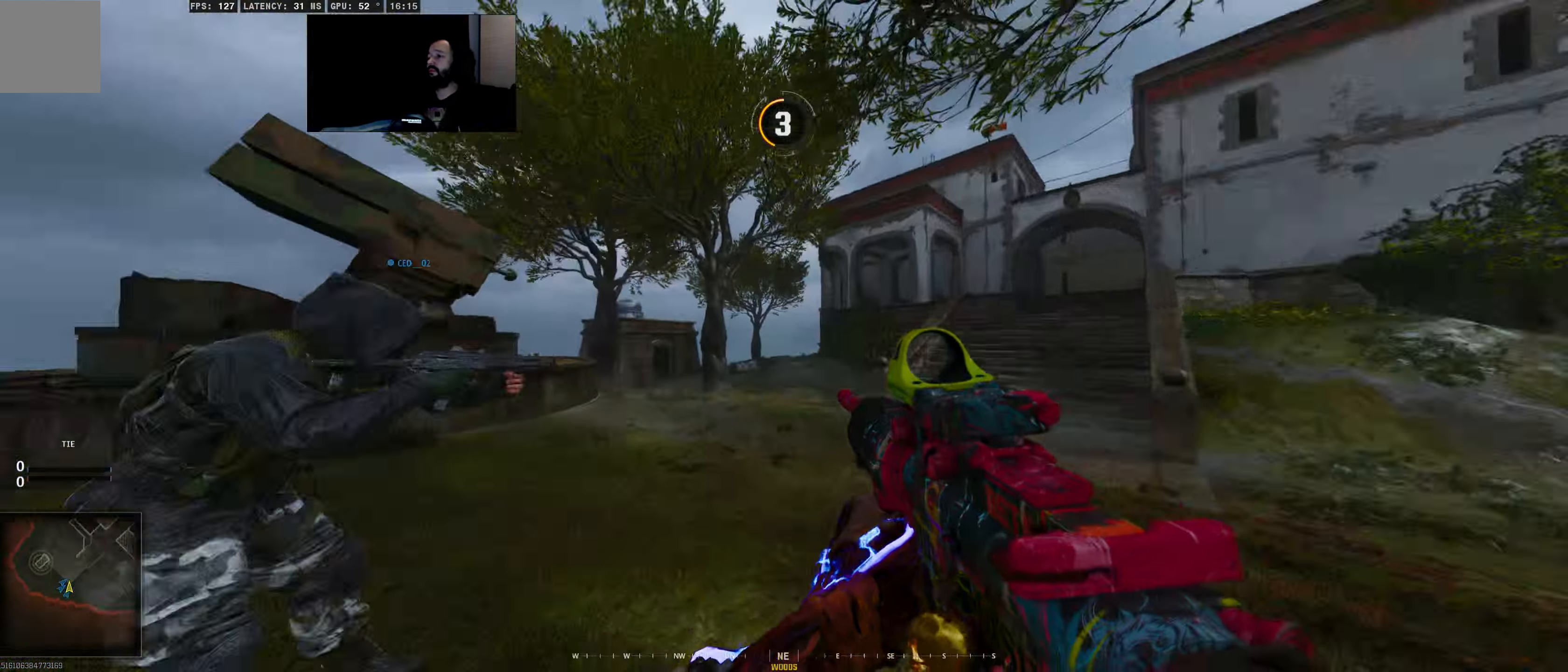
{"buttons": [], "left_stick": "center", "right_stick": "center", "events": []}
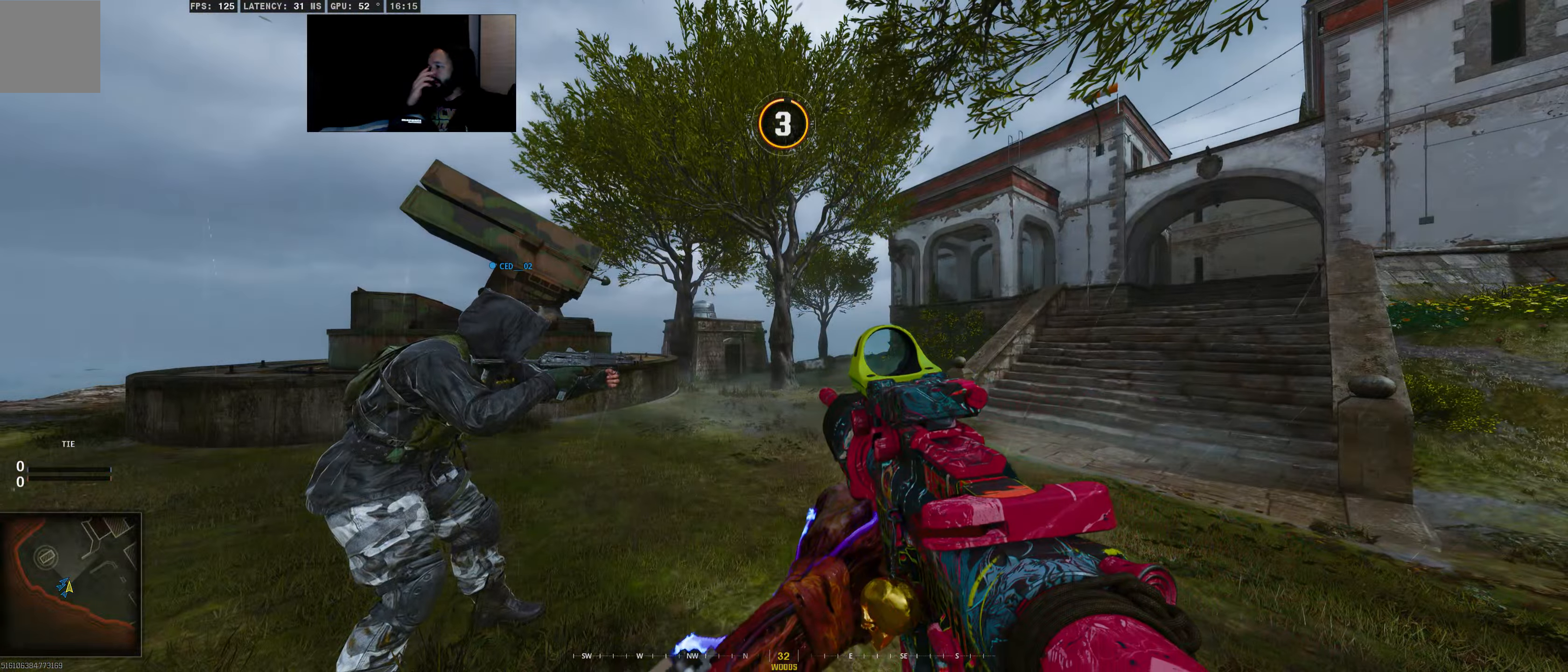
{"buttons": [], "left_stick": "center", "right_stick": "center", "events": []}
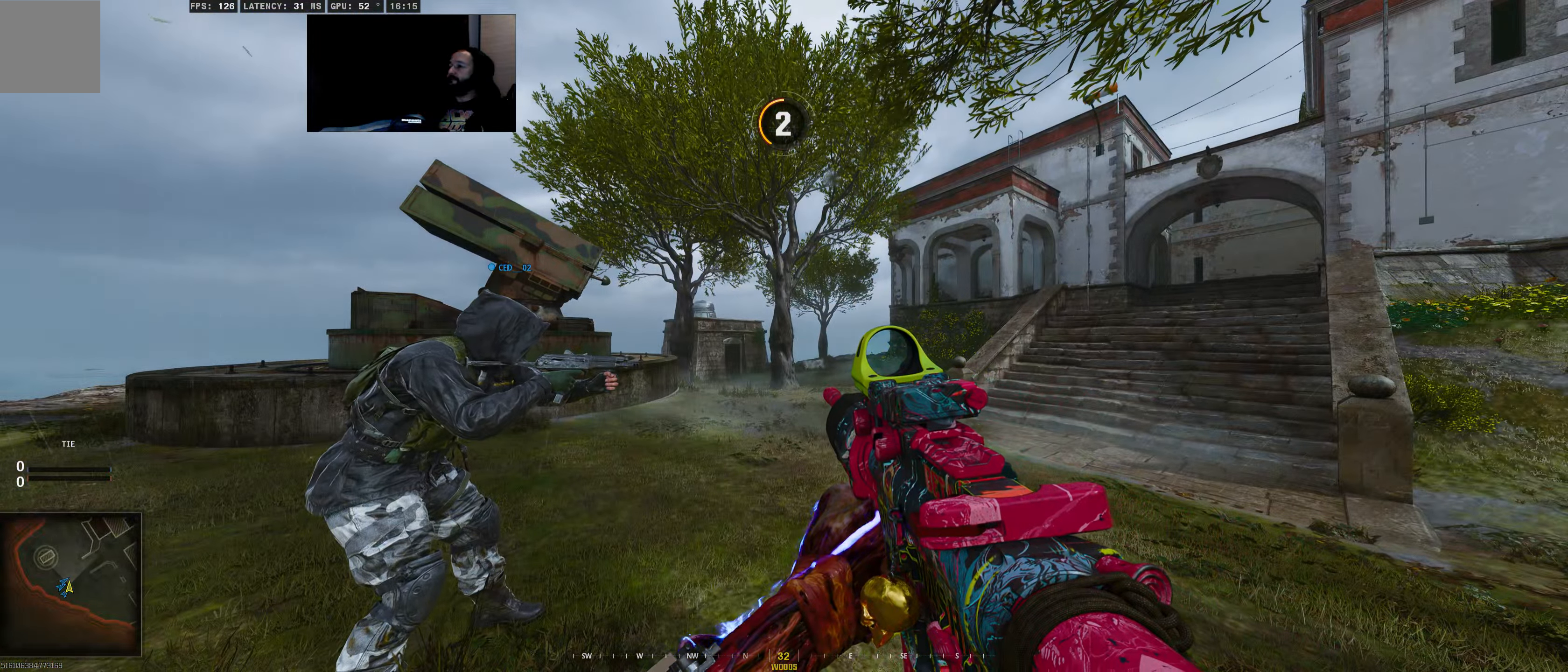
{"buttons": [], "left_stick": "center", "right_stick": "center", "events": [[200, "right_stick", "right"], [384, "right_stick", "center"]]}
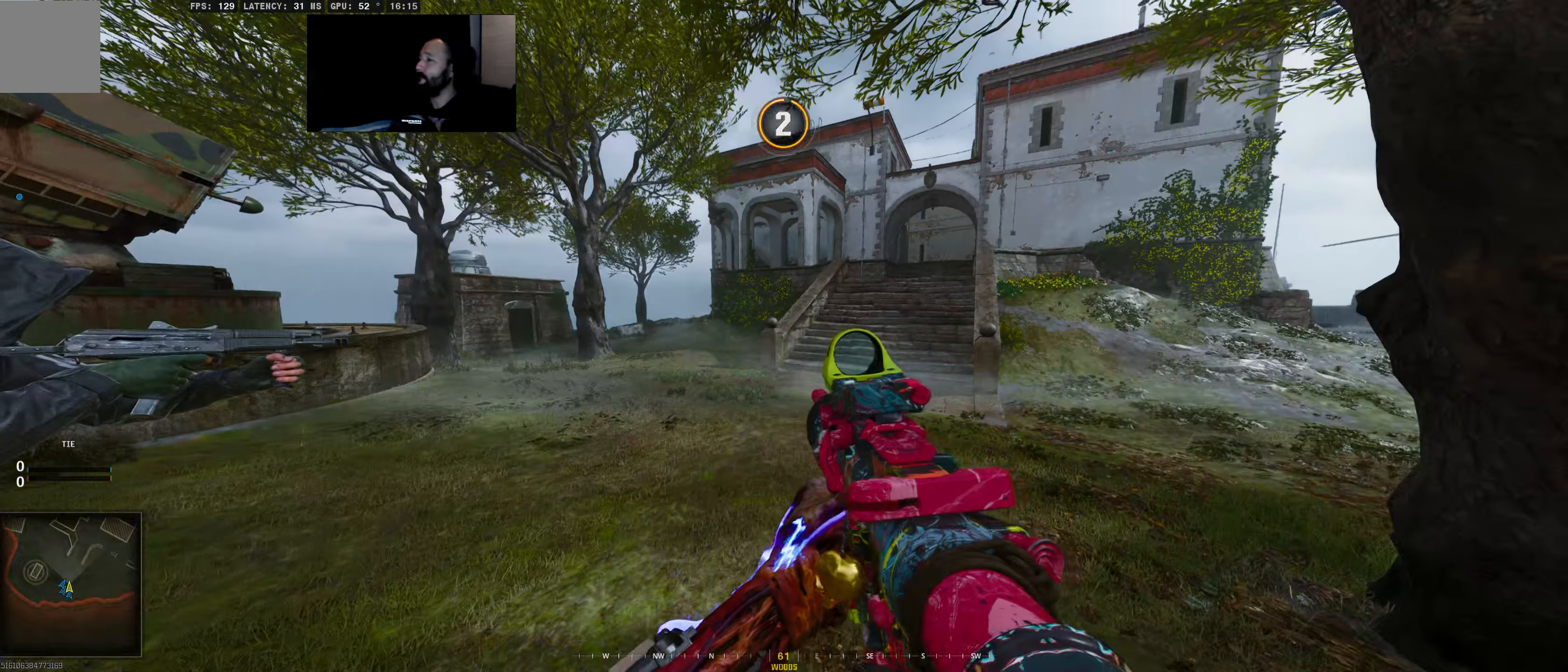
{"buttons": [], "left_stick": "up", "right_stick": "center"}
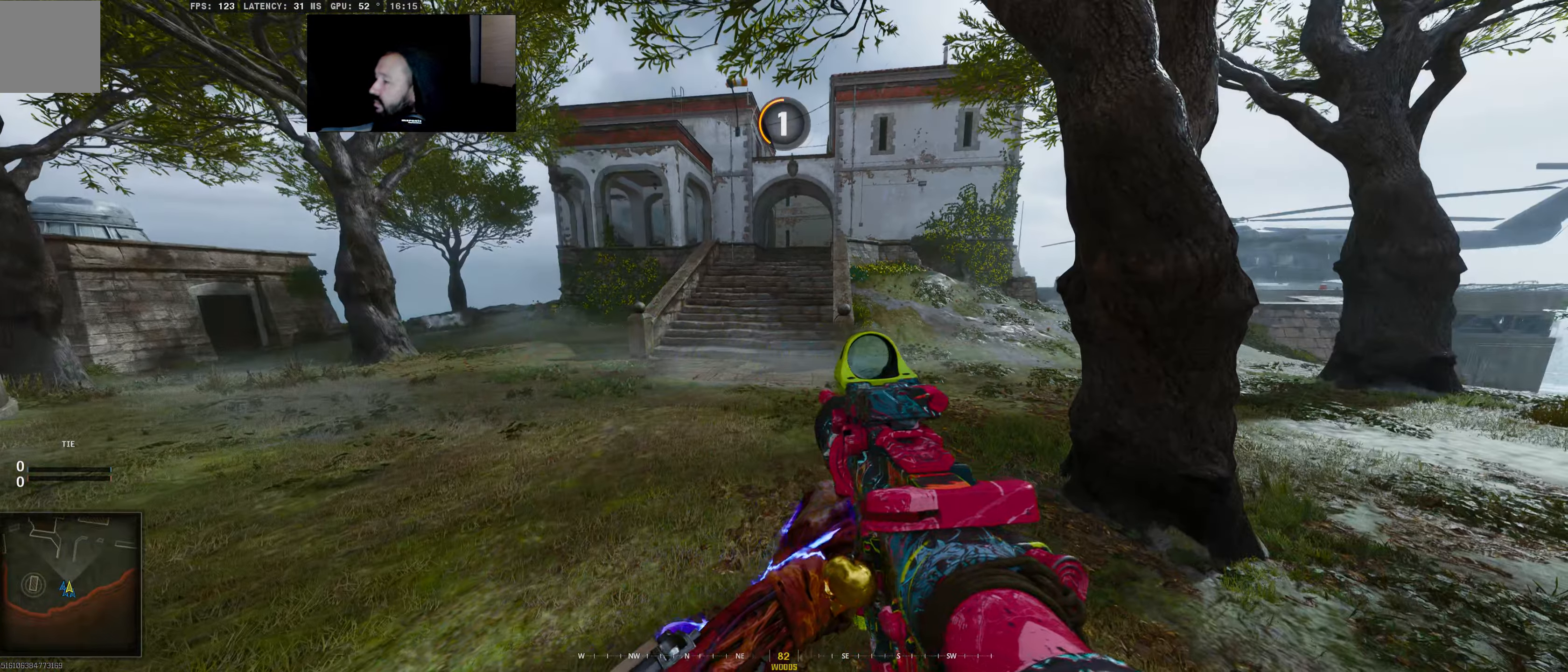
{"buttons": [], "left_stick": "center", "right_stick": "center", "events": [[117, "left_stick", "up-right"], [434, "left_stick", "center"]]}
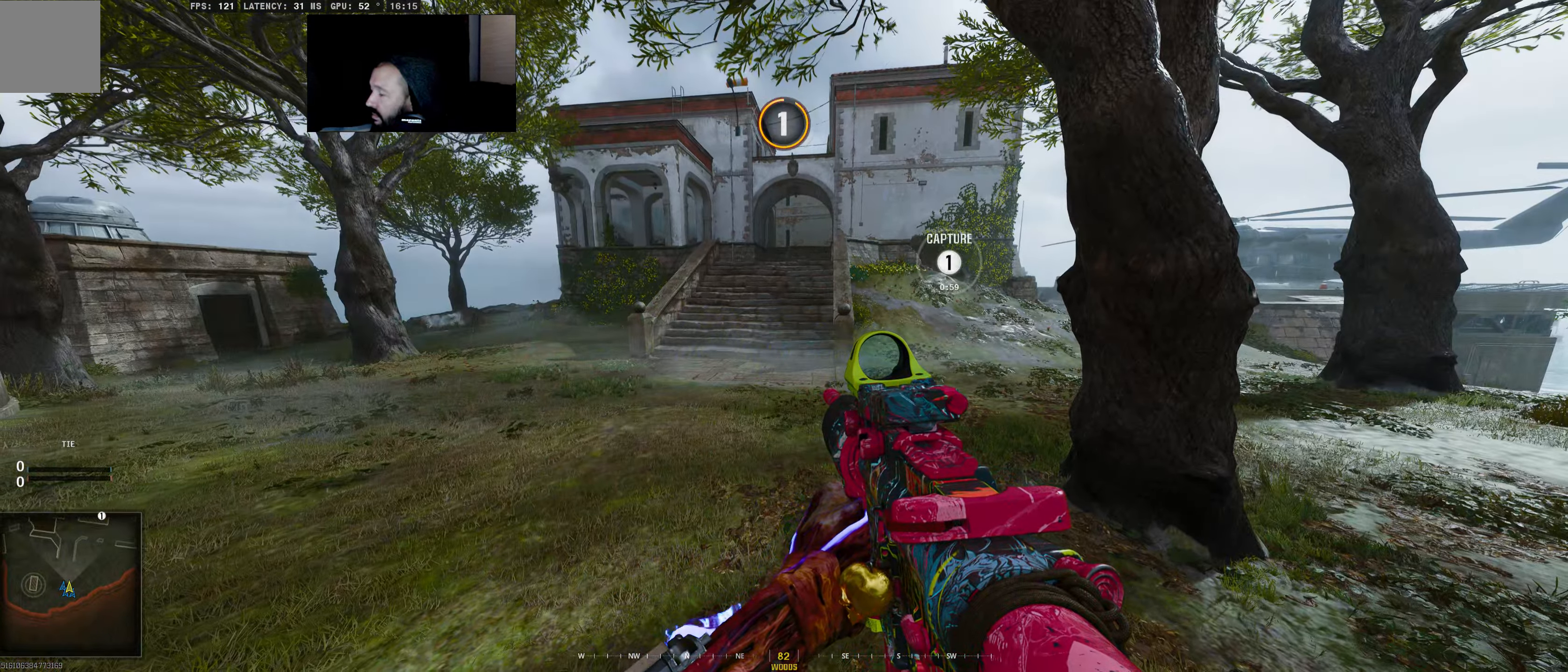
{"buttons": ["L3"], "left_stick": "up", "right_stick": "center", "events": [[50, "left_stick", "up"], [200, "L3", "down"], [250, "right_stick", "left"], [350, "L3", "up"], [400, "right_stick", "center"], [450, "L3", "down"]]}
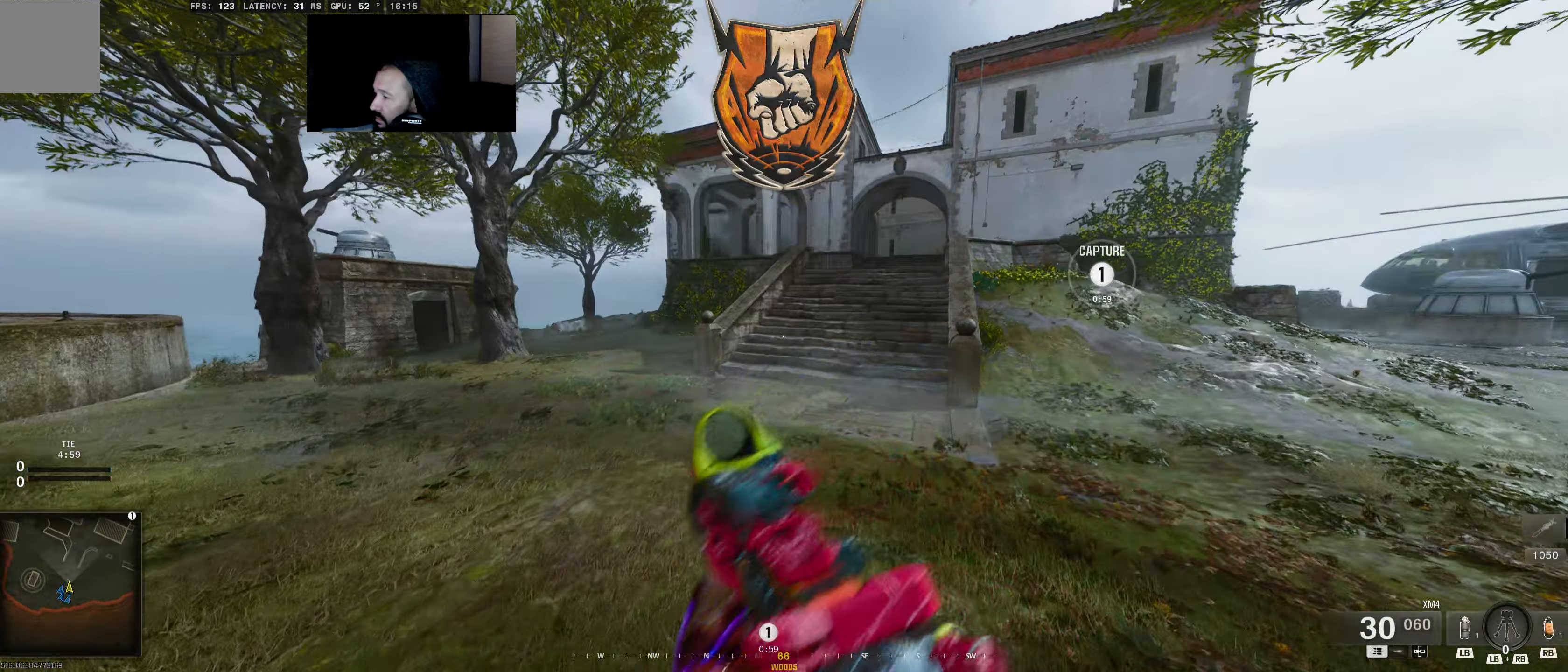
{"buttons": ["L3"], "left_stick": "up", "right_stick": "center", "events": [[17, "right_stick", "right"], [84, "L3", "up"], [150, "right_stick", "center"], [250, "L3", "down"], [300, "Y", "down"], [367, "Y", "up"], [384, "L3", "up"], [484, "L3", "down"]]}
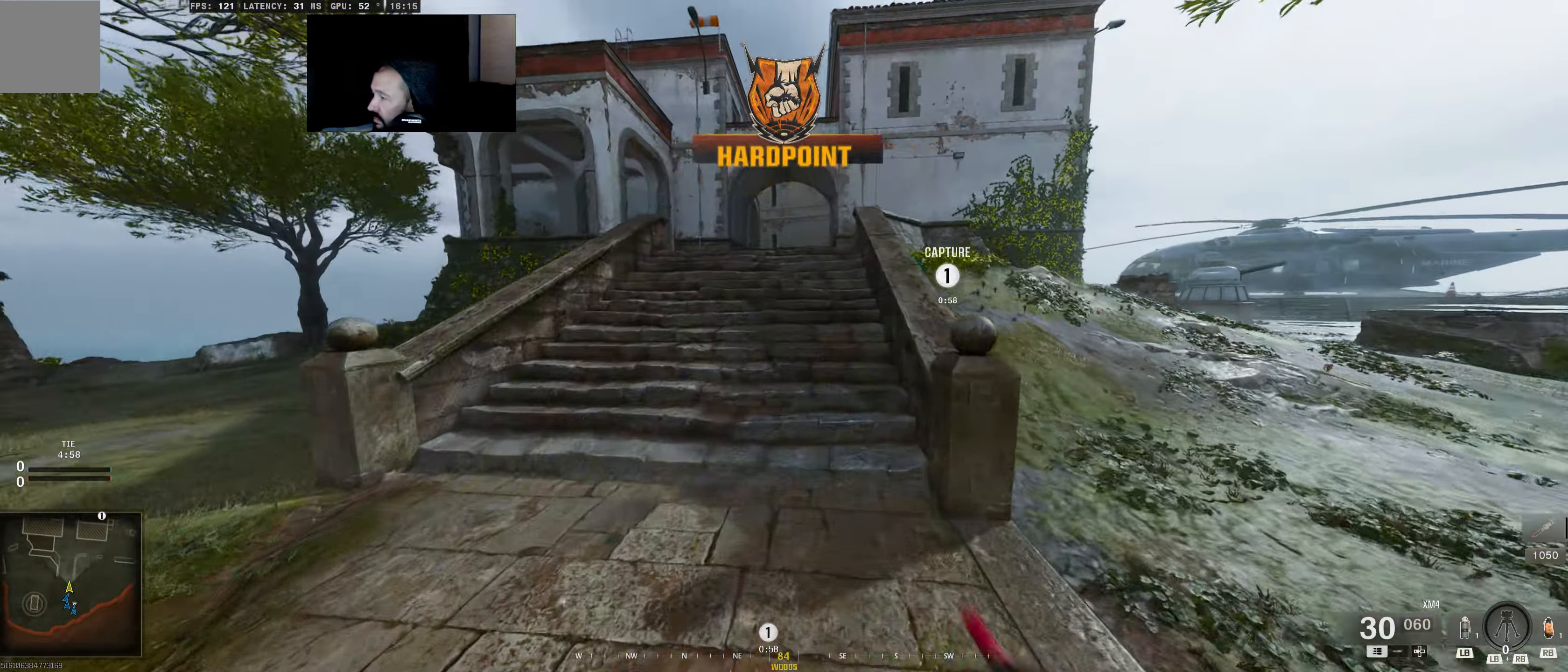
{"buttons": [], "left_stick": "up", "right_stick": "center", "events": [[100, "L3", "up"], [184, "L3", "down"], [384, "L3", "up"]]}
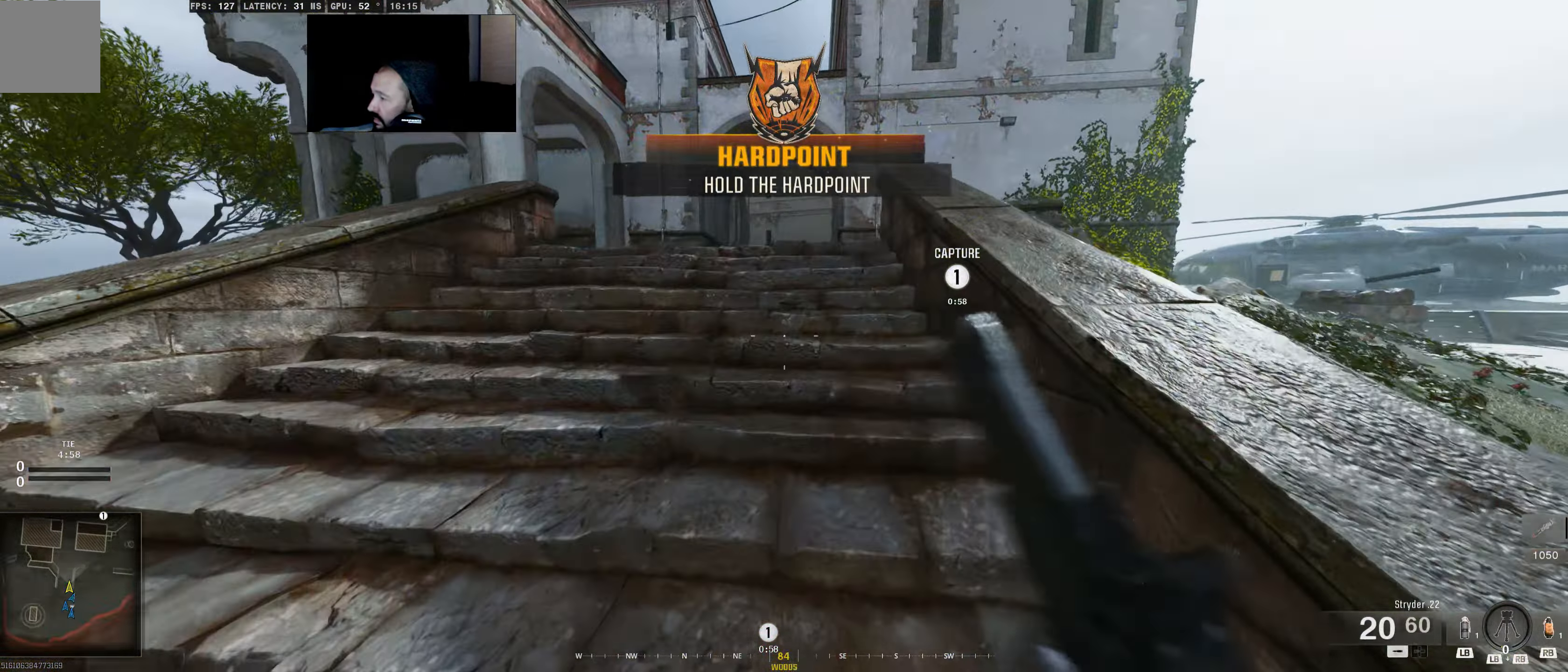
{"buttons": ["L3"], "left_stick": "up", "right_stick": "center", "events": [[17, "L3", "down"], [17, "right_stick", "up-left"], [67, "right_stick", "center"], [100, "L3", "up"], [217, "Y", "down"], [267, "Y", "up"], [350, "L3", "down"]]}
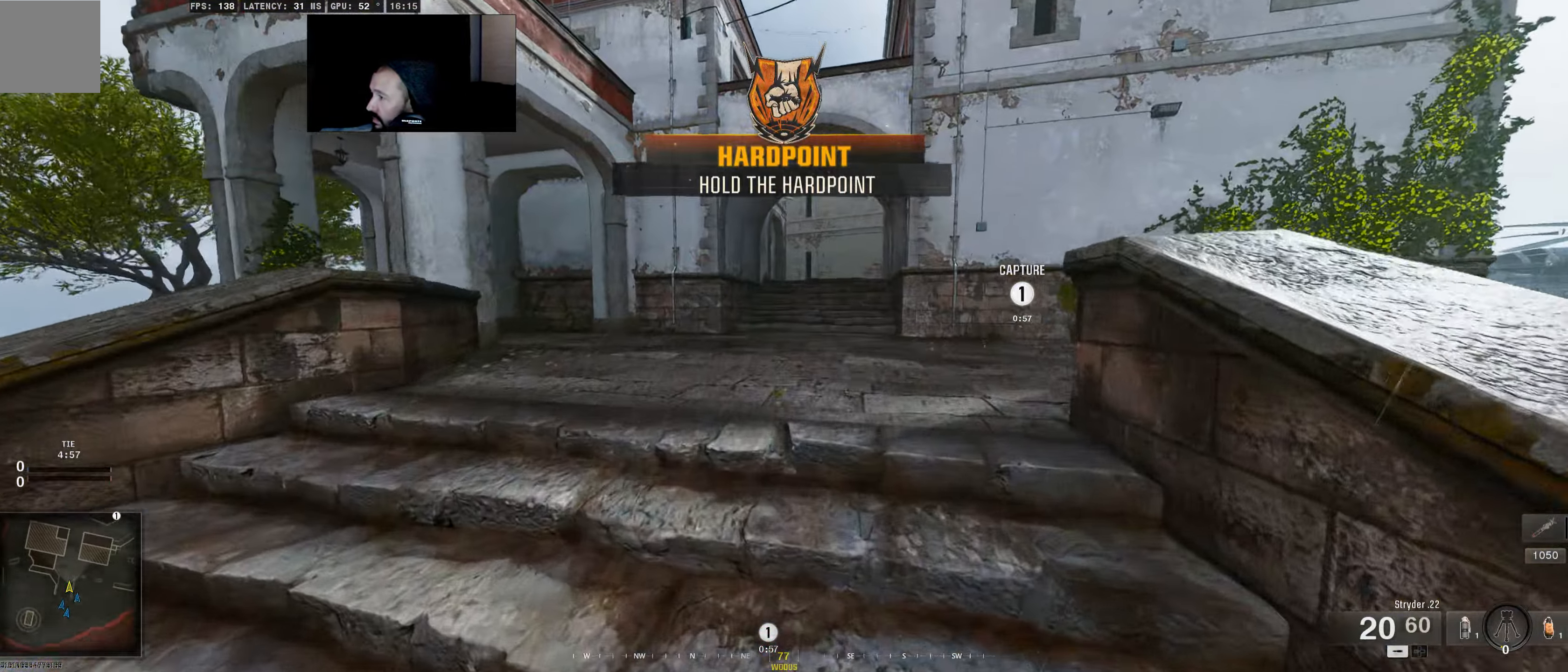
{"buttons": ["Y"], "left_stick": "up", "right_stick": "center", "events": [[34, "L3", "up"], [84, "right_stick", "down-right"], [150, "L3", "down"], [184, "right_stick", "down-left"], [284, "L3", "up"], [284, "right_stick", "center"], [484, "Y", "down"]]}
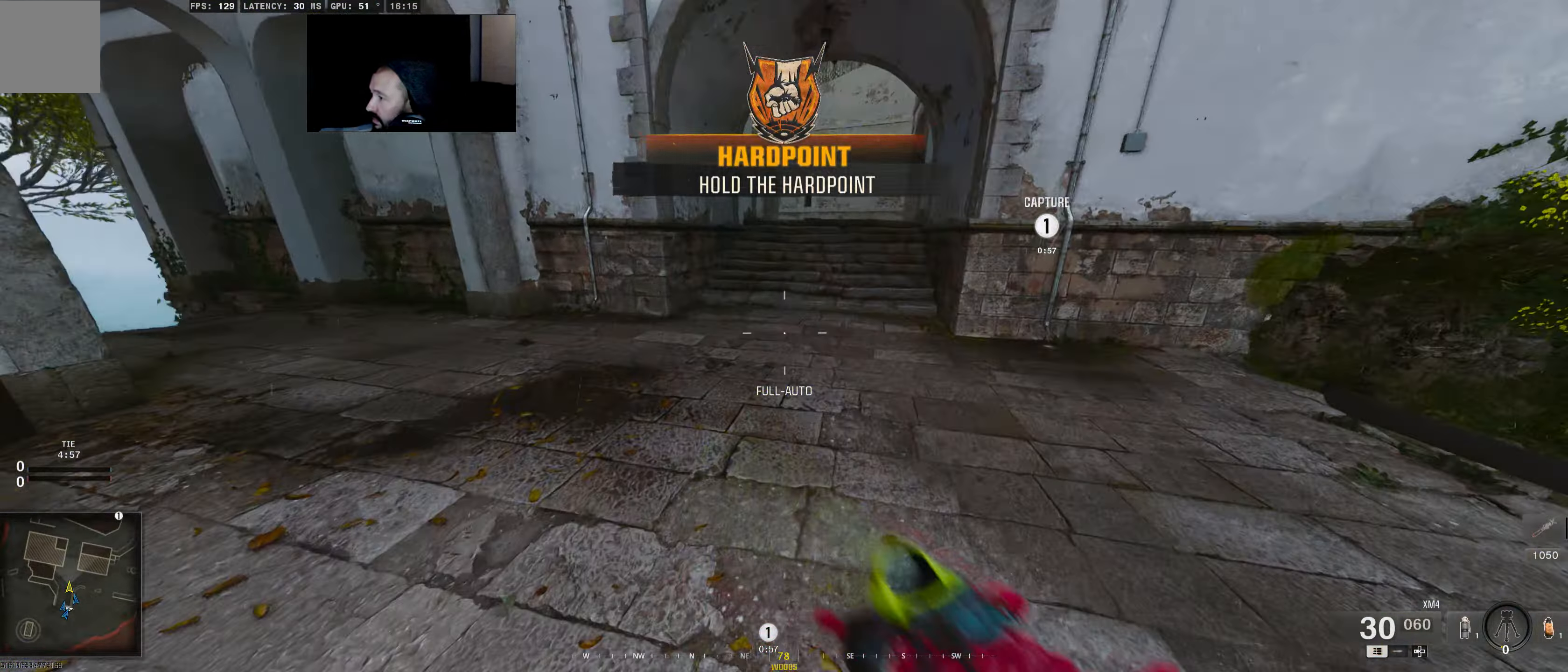
{"buttons": ["L3"], "left_stick": "up", "right_stick": "center", "events": [[17, "Y", "up"], [84, "L3", "down"], [234, "L3", "up"], [267, "right_stick", "right"], [367, "right_stick", "center"], [384, "L3", "down"]]}
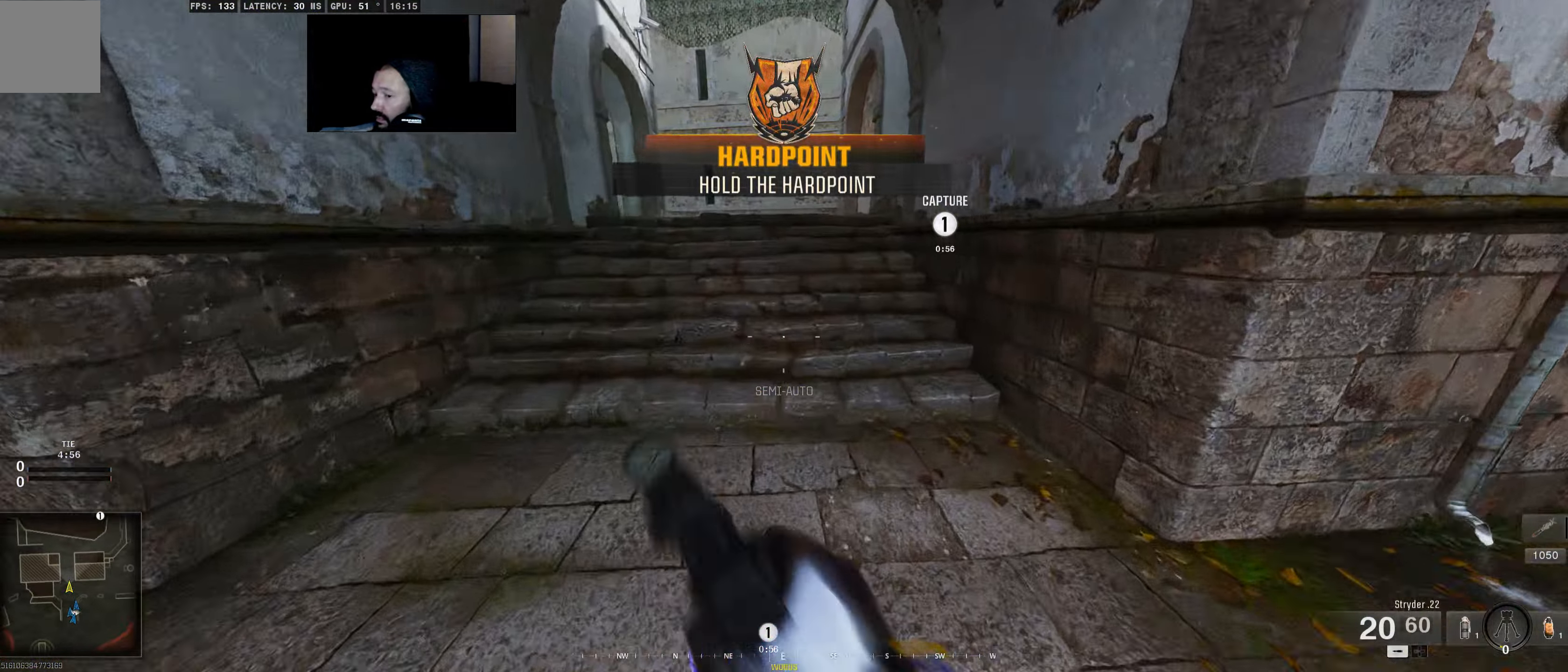
{"buttons": [], "left_stick": "up", "right_stick": "right", "events": [[17, "L3", "up"], [334, "L3", "down"], [467, "L3", "up"], [500, "right_stick", "right"]]}
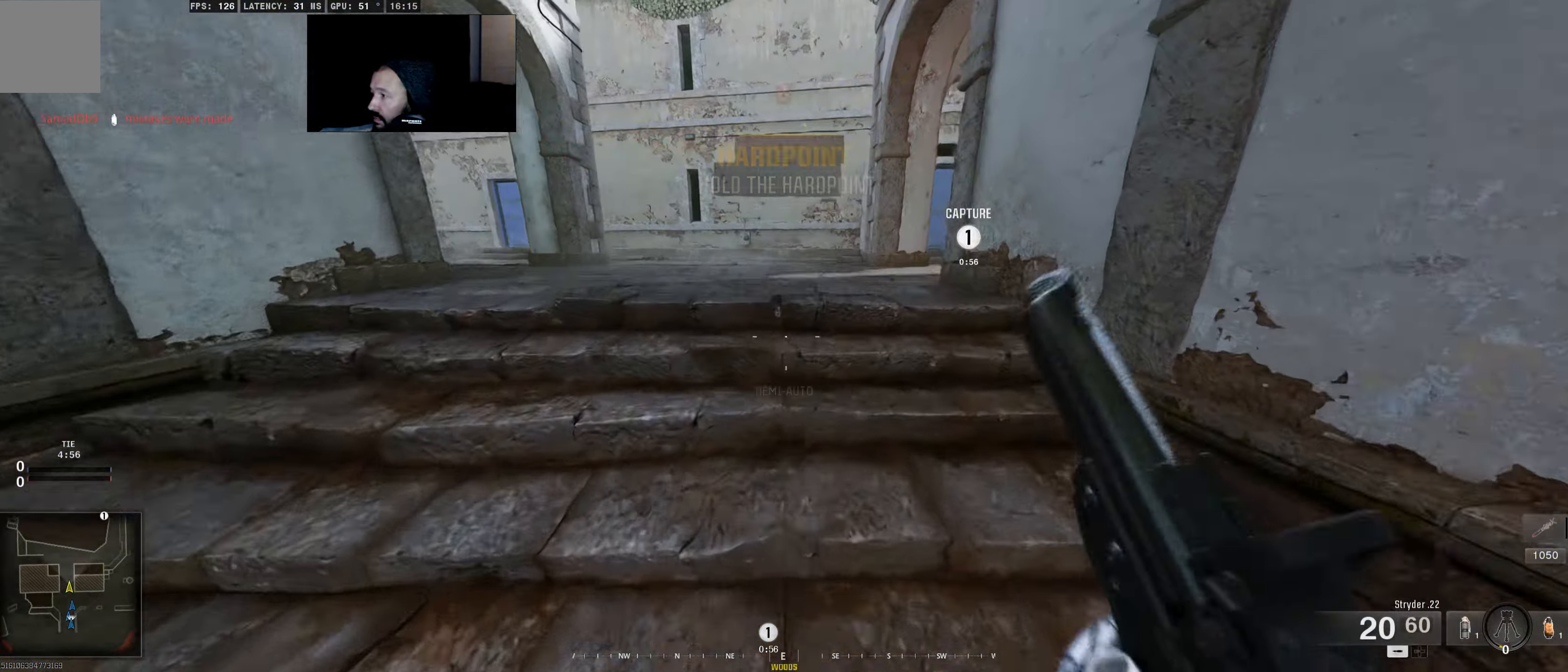
{"buttons": [], "left_stick": "up", "right_stick": "center", "events": [[117, "right_stick", "center"], [283, "right_stick", "up"], [333, "right_stick", "up-right"], [483, "right_stick", "center"]]}
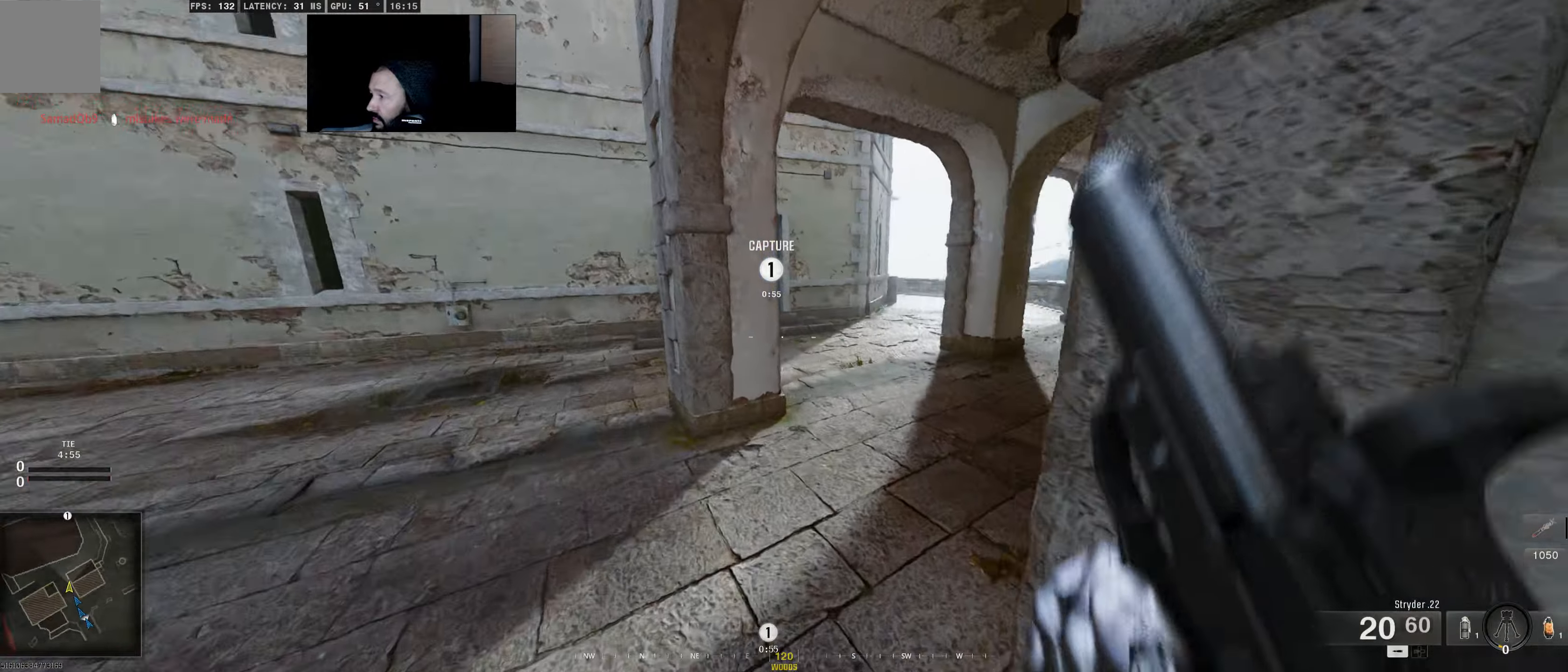
{"buttons": [], "left_stick": "up", "right_stick": "center", "events": [[116, "right_stick", "up-left"], [183, "left_stick", "up-right"], [316, "left_stick", "up"], [483, "right_stick", "center"]]}
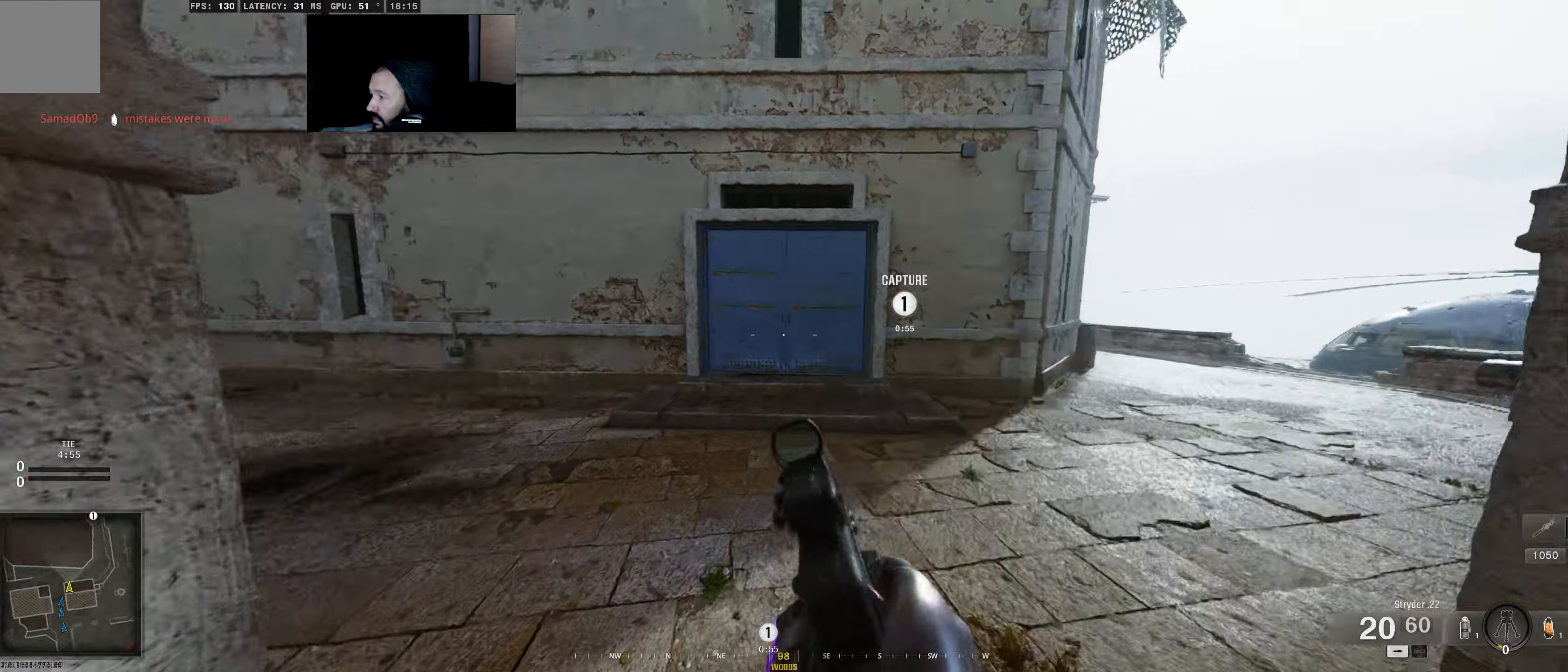
{"buttons": [], "left_stick": "up", "right_stick": "center", "events": []}
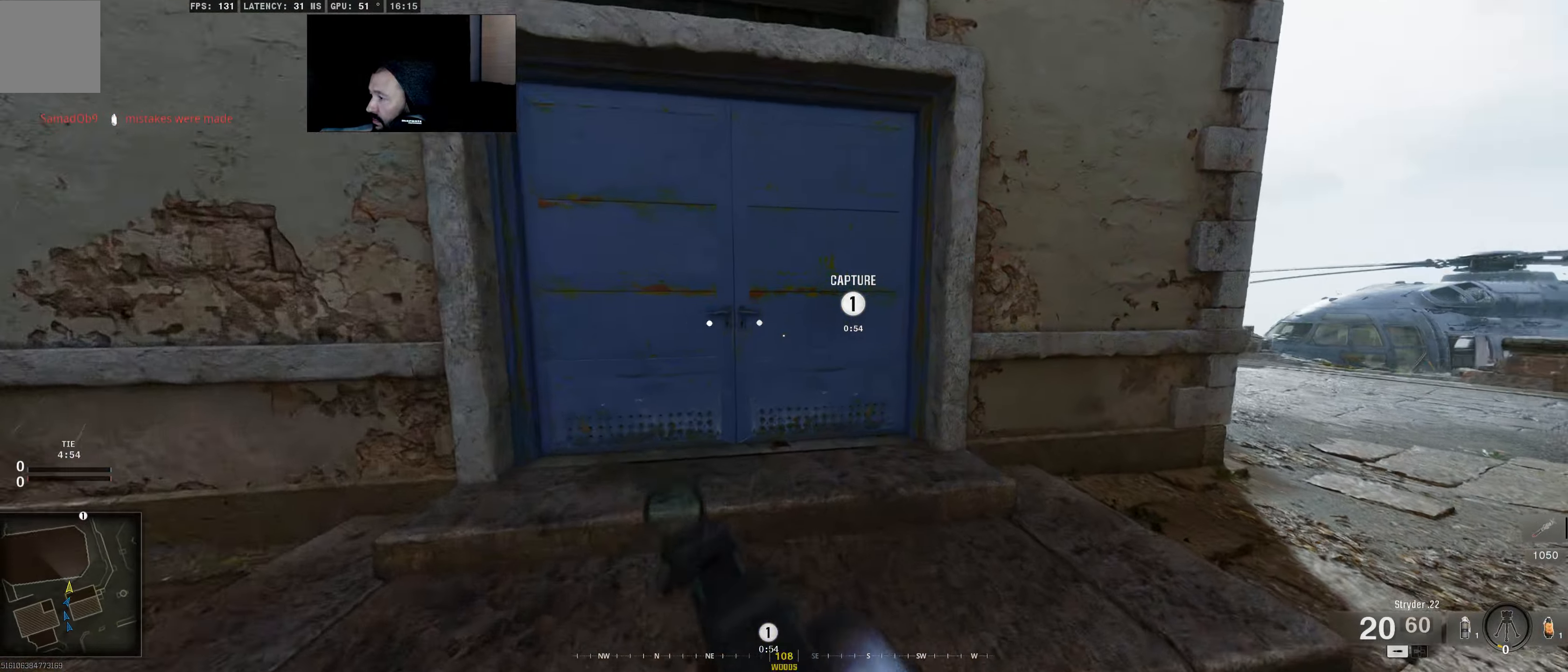
{"buttons": [], "left_stick": "up", "right_stick": "center", "events": [[233, "L3", "down"], [350, "L3", "up"]]}
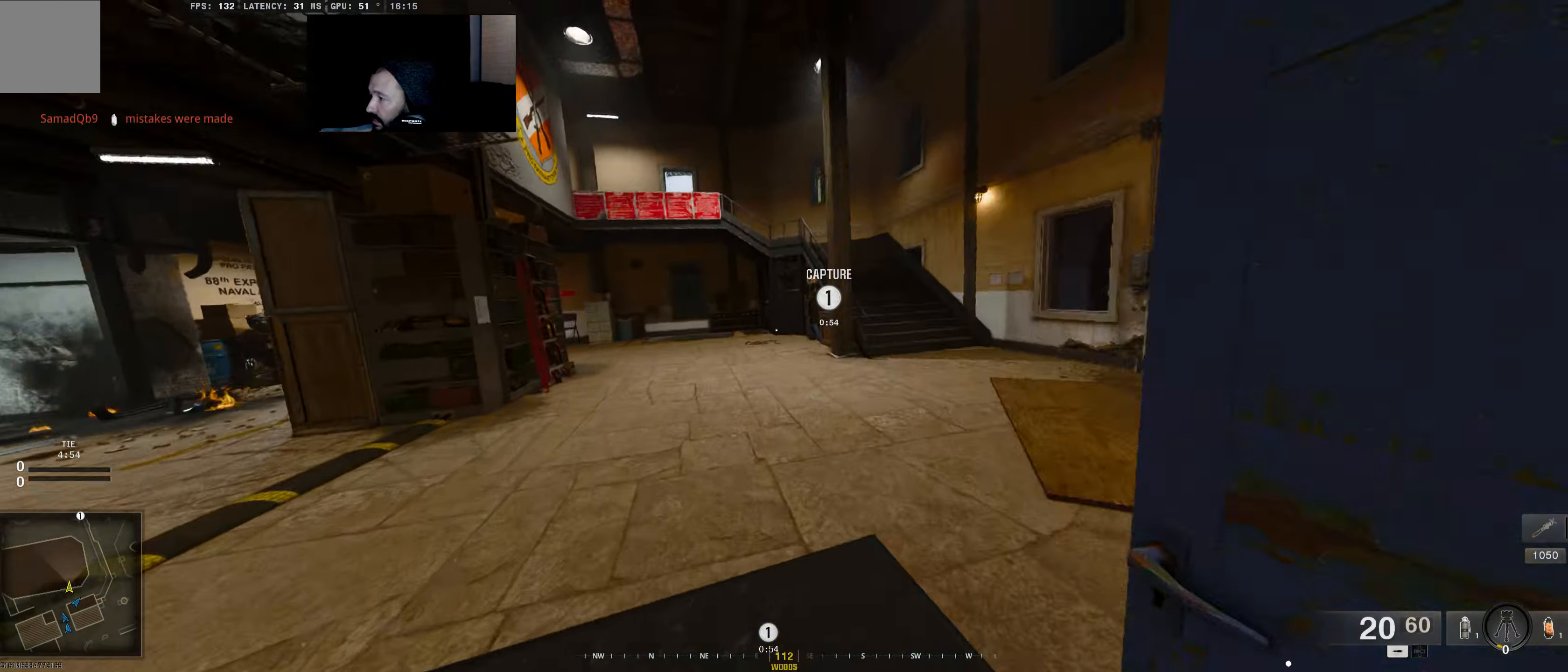
{"buttons": [], "left_stick": "up", "right_stick": "left", "events": [[183, "L3", "down"], [300, "L3", "up"], [300, "right_stick", "right"], [433, "right_stick", "left"]]}
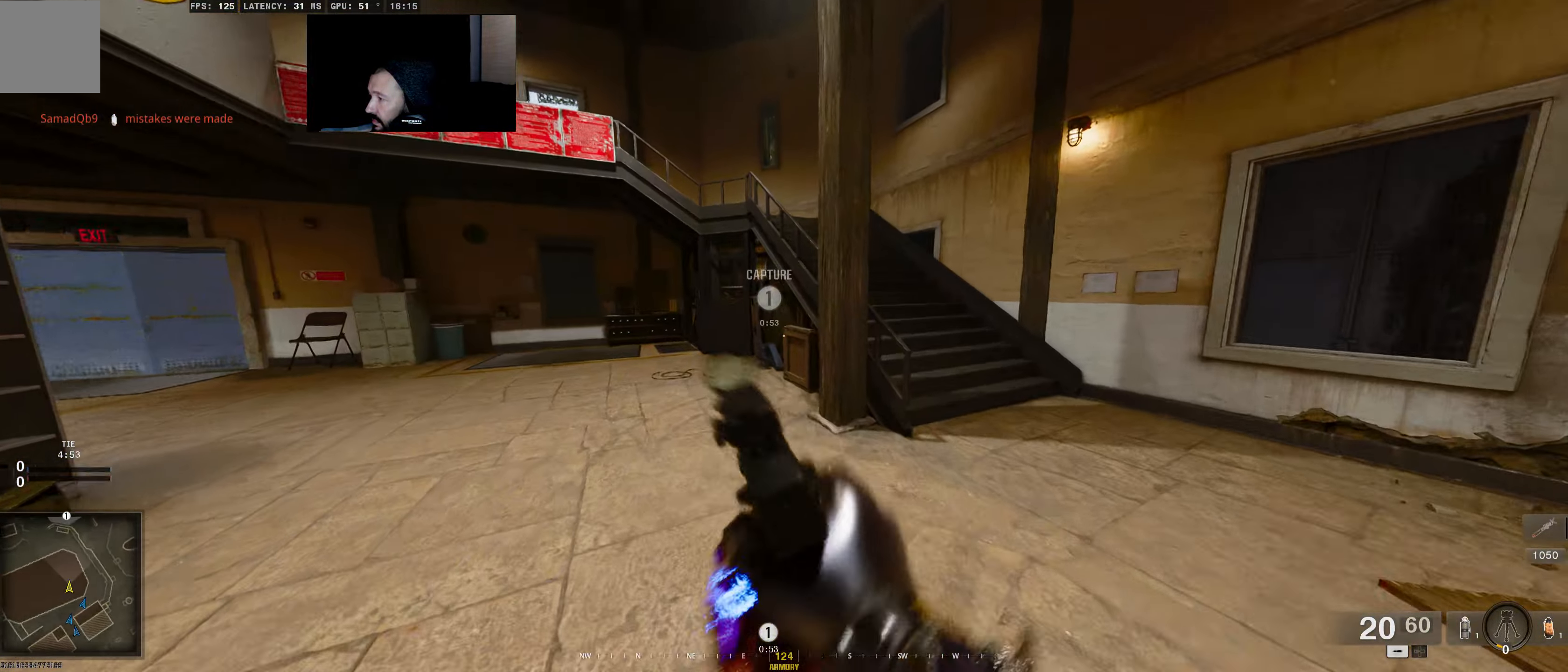
{"buttons": [], "left_stick": "up", "right_stick": "left", "events": [[200, "right_stick", "center"], [483, "right_stick", "left"]]}
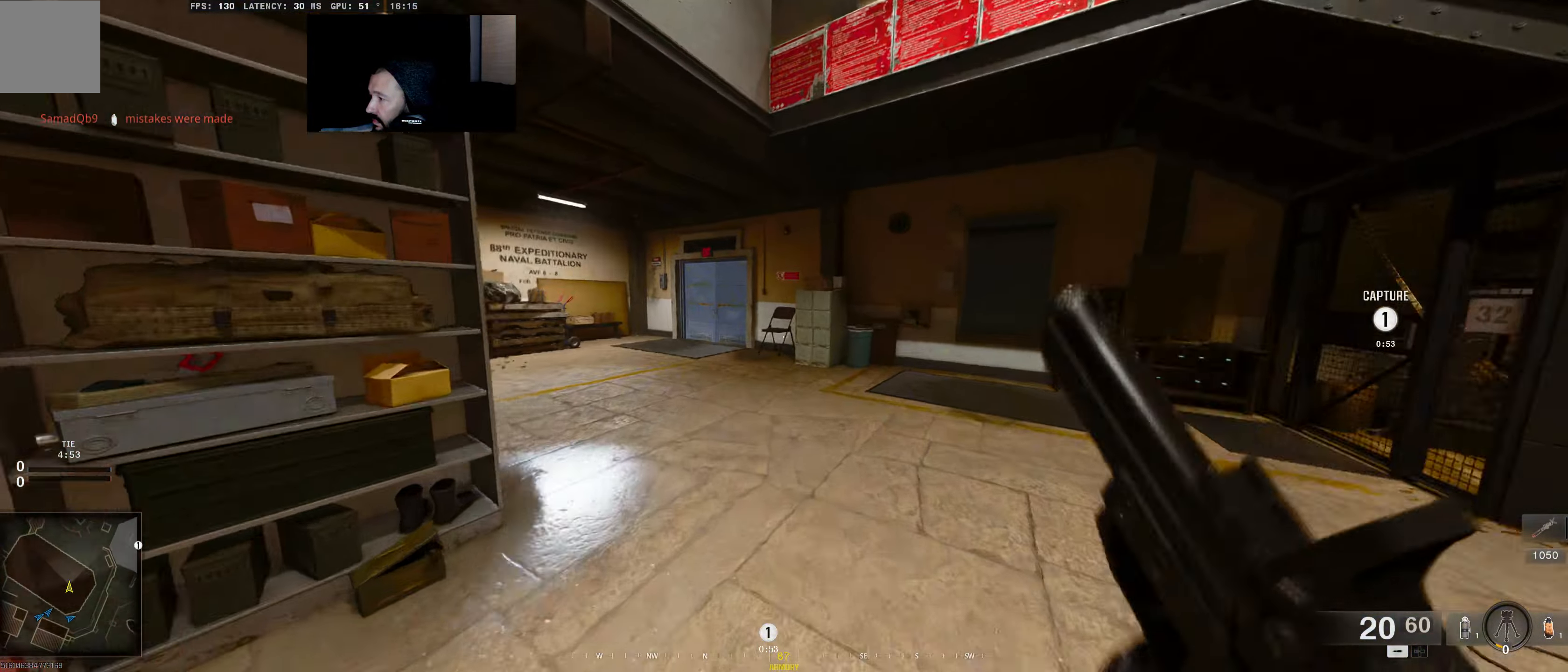
{"buttons": [], "left_stick": "up", "right_stick": "center", "events": [[100, "right_stick", "center"]]}
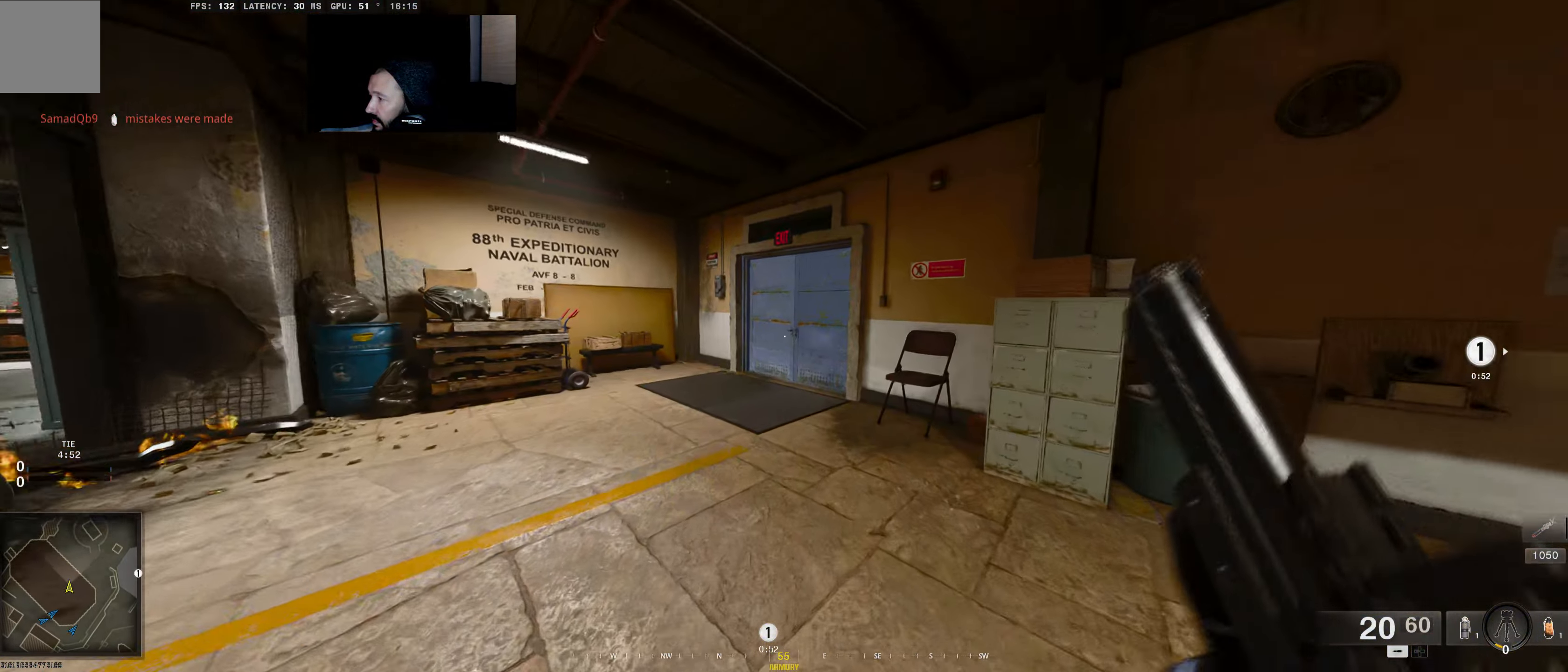
{"buttons": [], "left_stick": "up", "right_stick": "right", "events": [[500, "right_stick", "right"]]}
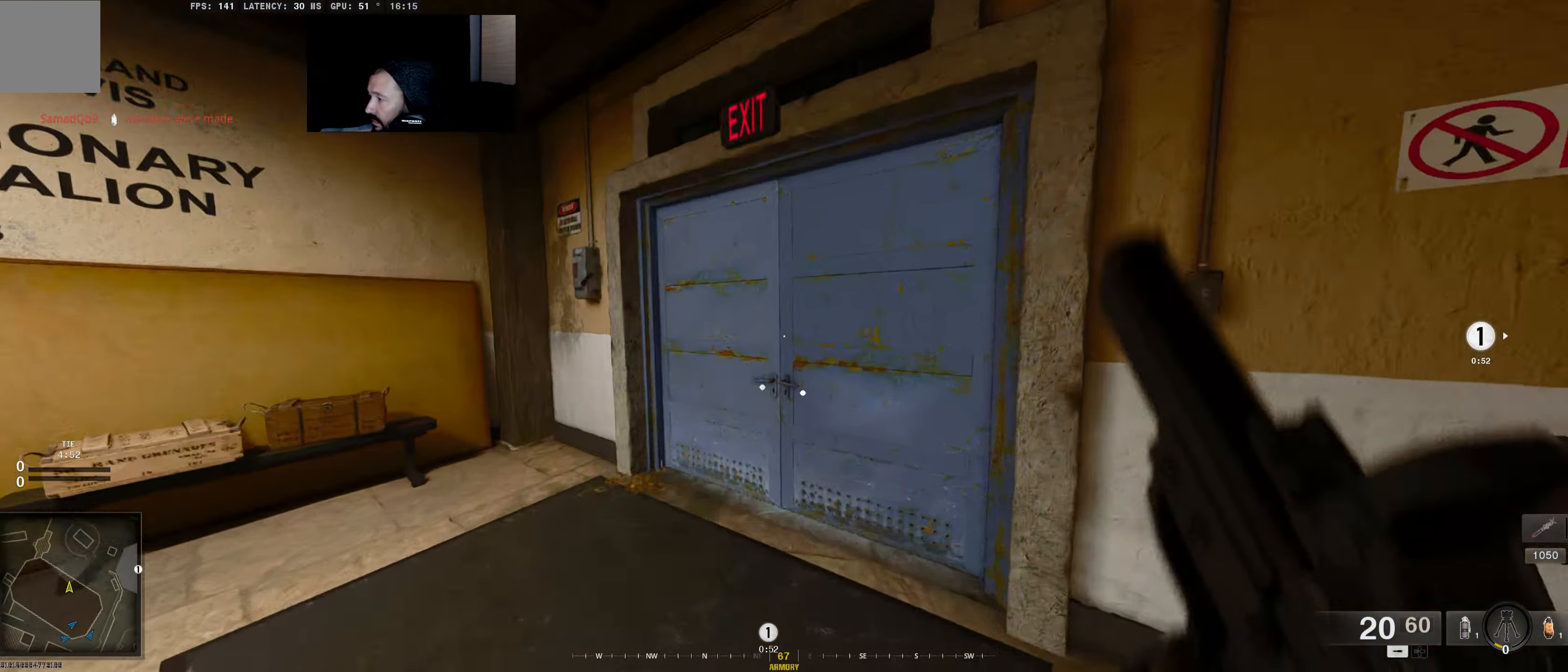
{"buttons": ["L3"], "left_stick": "up", "right_stick": "right", "events": [[133, "right_stick", "center"], [283, "Y", "down"], [316, "Y", "up"], [466, "L3", "down"], [500, "right_stick", "right"]]}
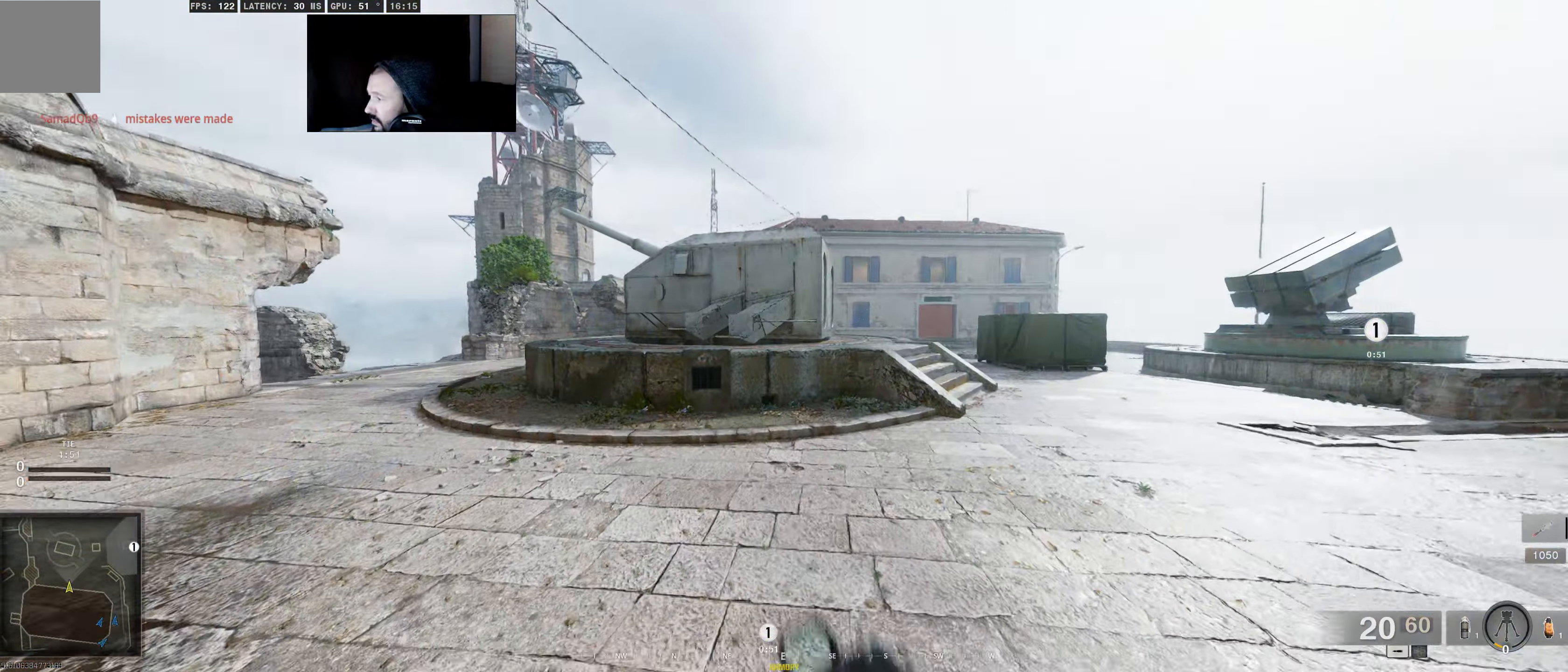
{"buttons": ["R1", "L3"], "left_stick": "up", "right_stick": "up-left", "events": [[83, "L3", "up"], [266, "right_stick", "center"], [383, "L3", "down"], [416, "R1", "down"], [416, "right_stick", "up"], [483, "right_stick", "up-left"]]}